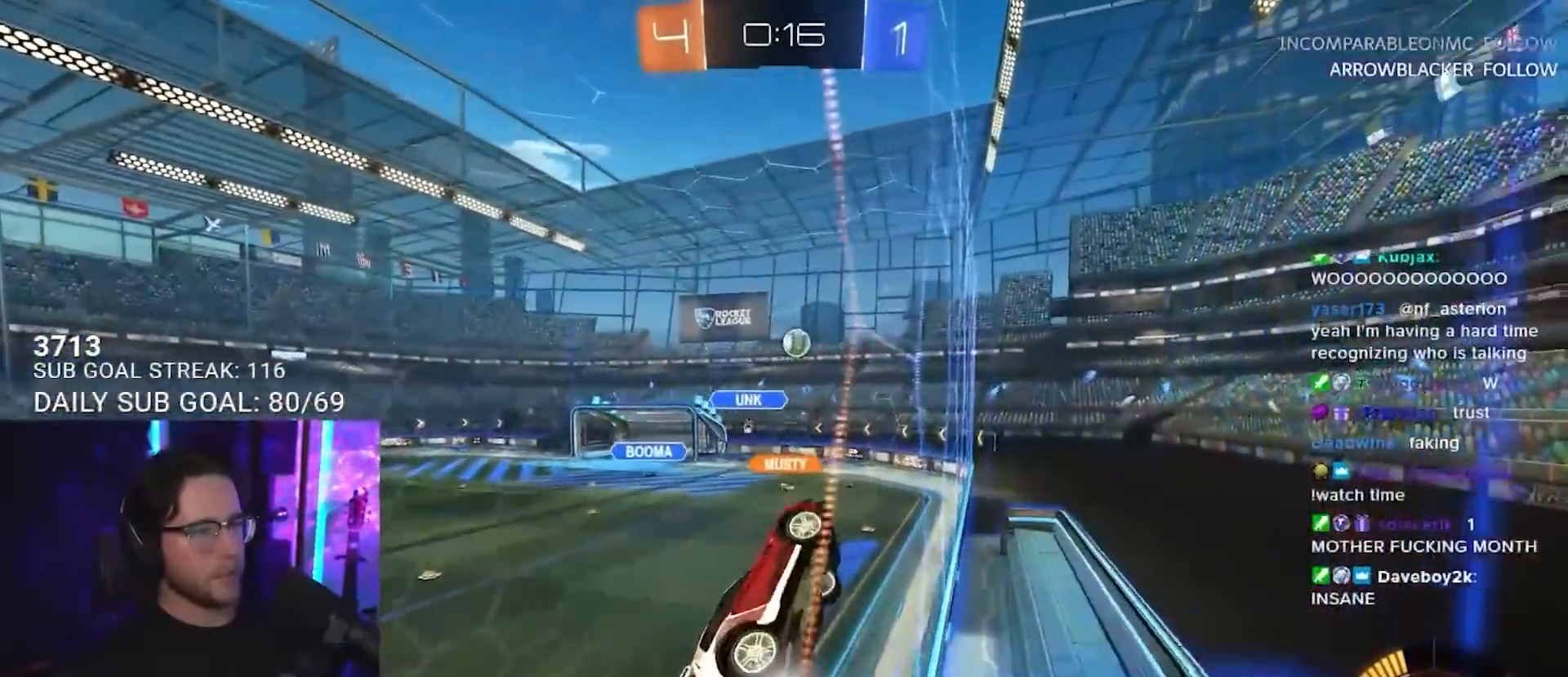
Gameplay with a controller (PlayStation layout); each line is a JSON object with the inputs held at the frame after it. "events" lists button and stick changes between this image and that frame as [ms after this image, input, new state], when the widget could be followed in between. Not read: R3 START.
{"buttons": ["R2"], "left_stick": "right", "right_stick": "center", "events": [[183, "R2", "down"], [367, "L2", "up"]]}
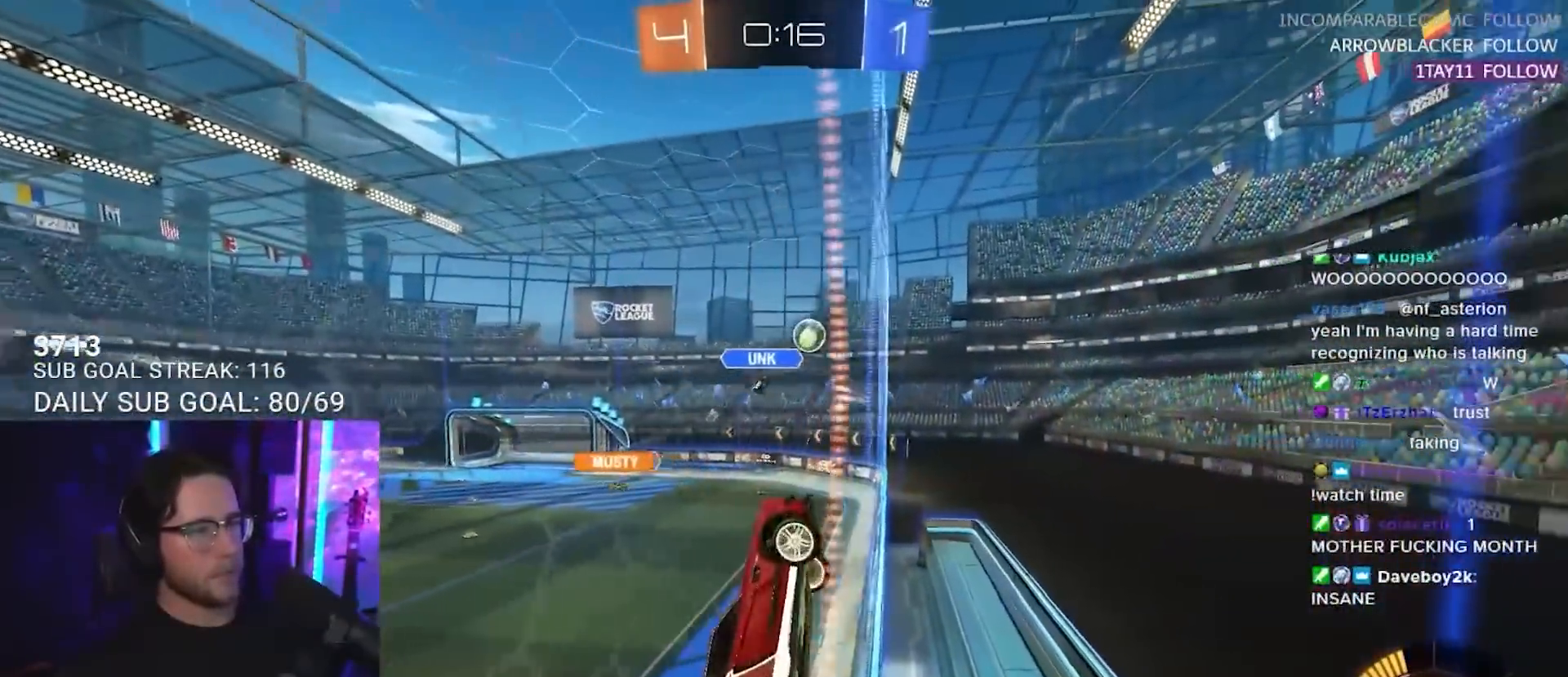
{"buttons": ["R2"], "left_stick": "right", "right_stick": "center", "events": []}
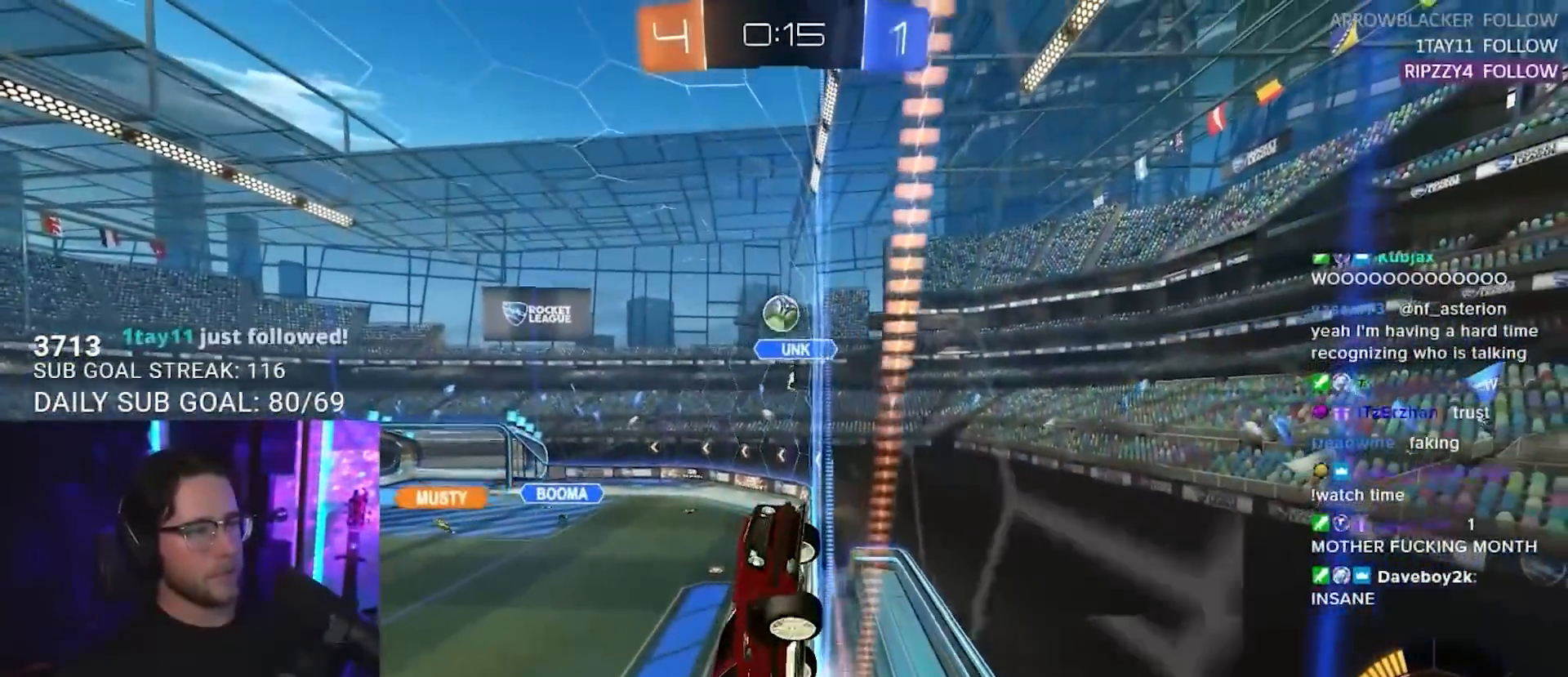
{"buttons": ["L2", "R2"], "left_stick": "left", "right_stick": "center", "events": [[117, "R1", "down"], [117, "left_stick", "left"], [283, "R1", "up"], [467, "L2", "down"]]}
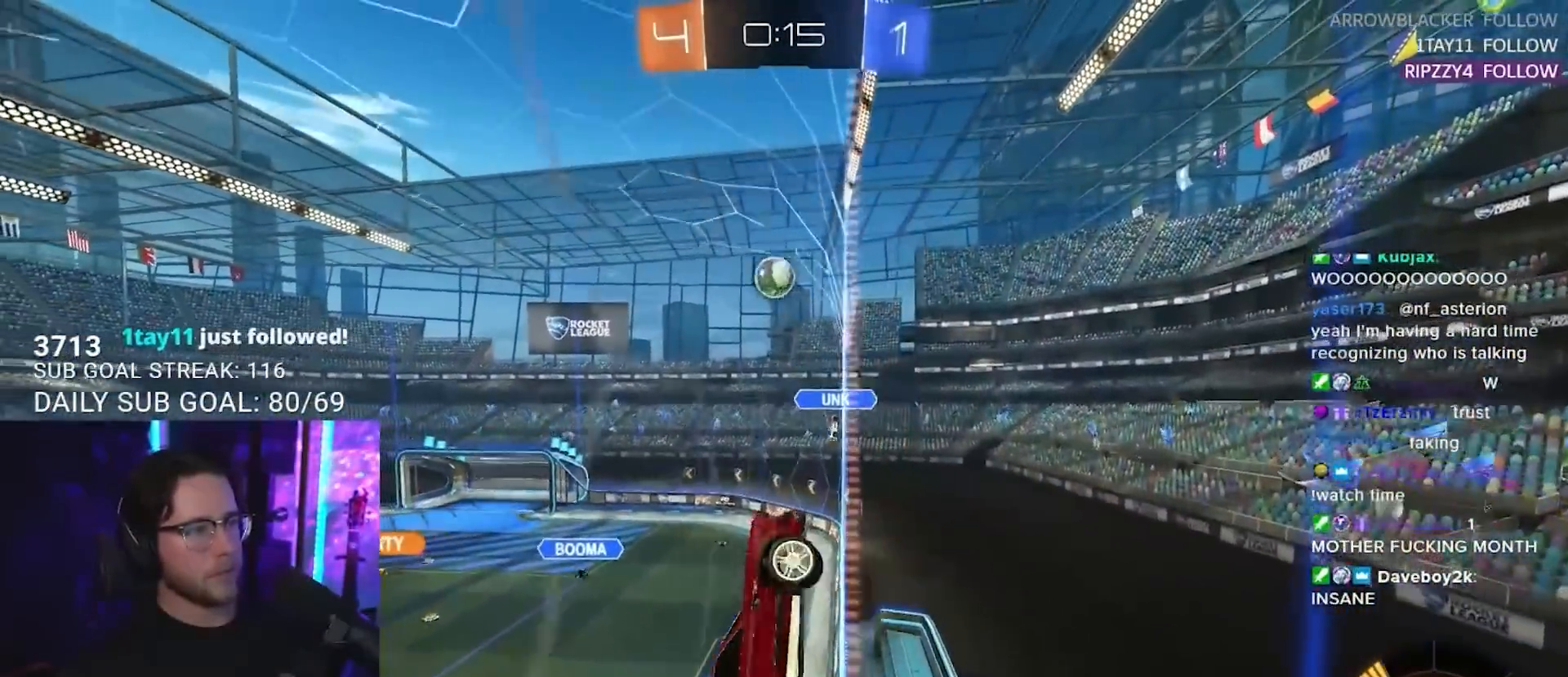
{"buttons": ["R1", "R2", "L3"], "left_stick": "up-right", "right_stick": "center", "events": [[33, "L2", "up"], [133, "left_stick", "down-left"], [200, "CROSS", "down"], [233, "L3", "down"], [367, "R1", "down"], [383, "CROSS", "up"], [500, "left_stick", "up-right"]]}
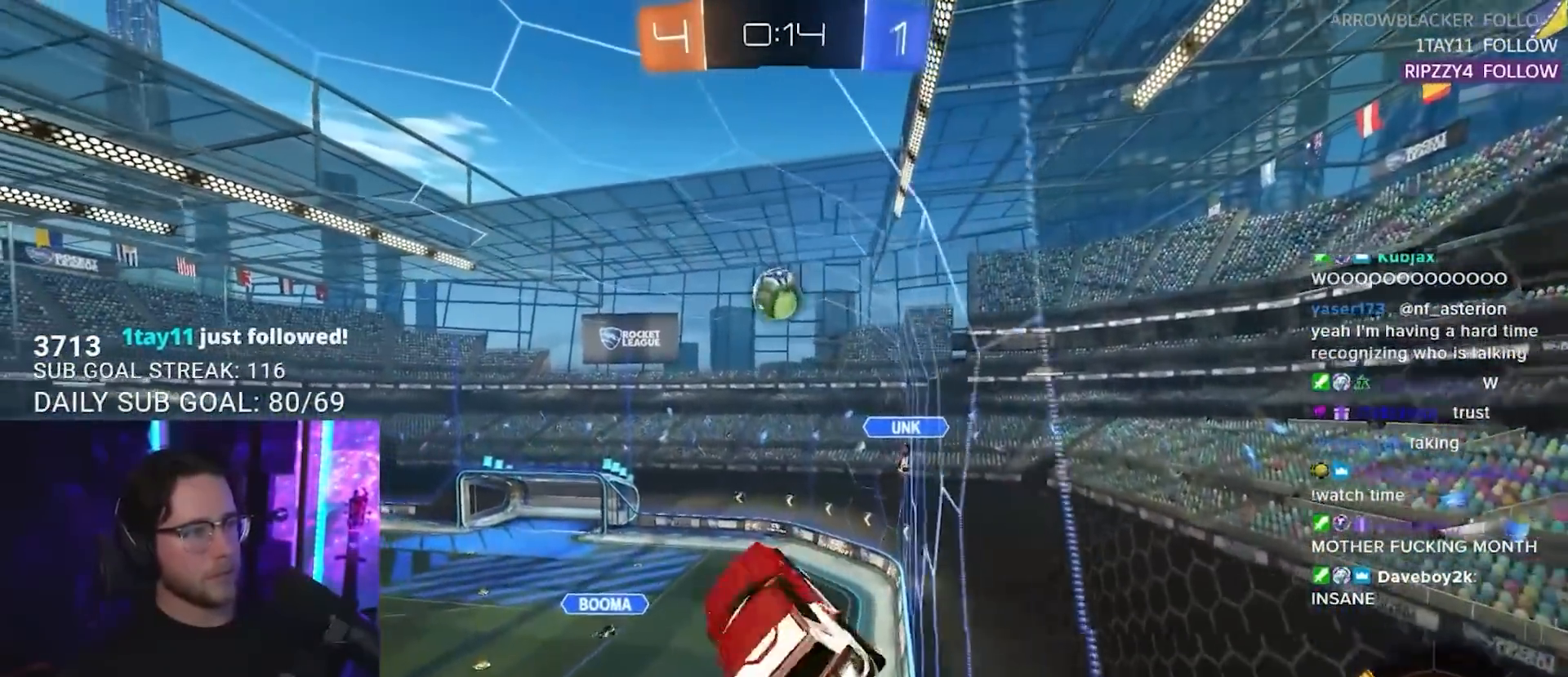
{"buttons": ["R1", "R2", "L3"], "left_stick": "down-right", "right_stick": "center", "events": [[17, "left_stick", "up"], [117, "left_stick", "up-right"], [200, "L3", "up"], [233, "R1", "up"], [350, "L3", "down"], [433, "R1", "down"], [467, "left_stick", "down-right"]]}
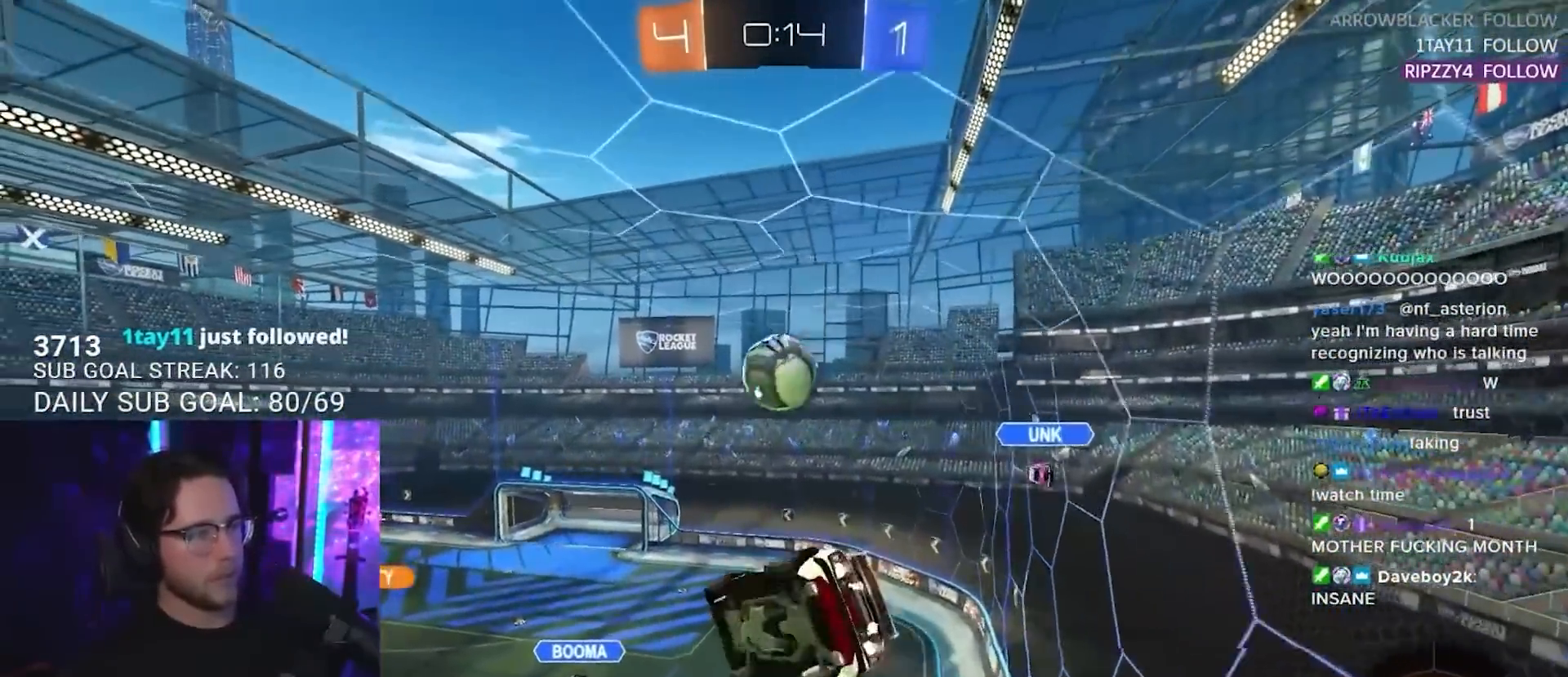
{"buttons": ["CROSS", "SQUARE", "R1", "R2"], "left_stick": "up-right", "right_stick": "center", "events": [[50, "left_stick", "down"], [167, "left_stick", "down-left"], [300, "L3", "up"], [400, "left_stick", "up-left"], [450, "CROSS", "down"], [483, "left_stick", "up-right"], [500, "SQUARE", "down"]]}
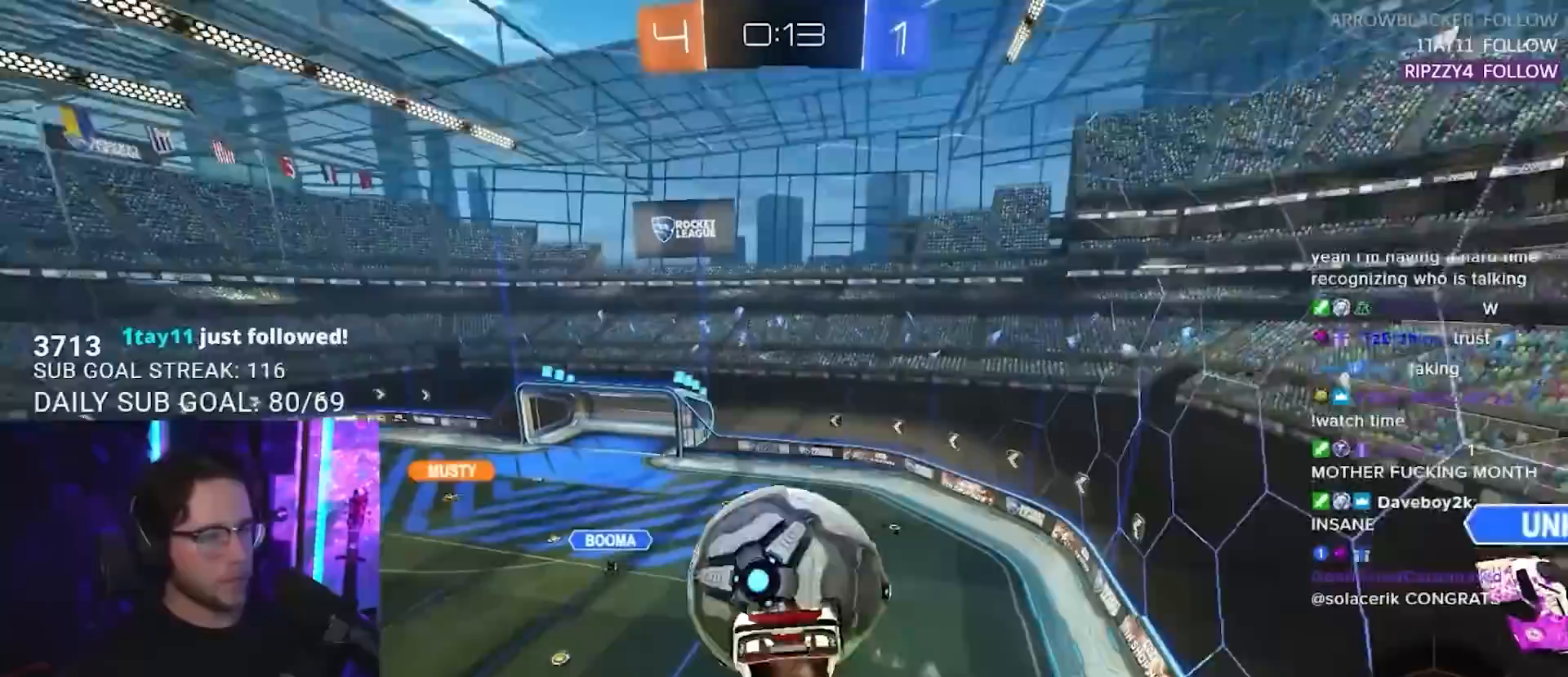
{"buttons": ["SQUARE", "R2", "L3"], "left_stick": "down", "right_stick": "center", "events": [[33, "L3", "down"], [83, "CROSS", "up"], [83, "left_stick", "down-right"], [433, "R1", "up"], [433, "left_stick", "down"]]}
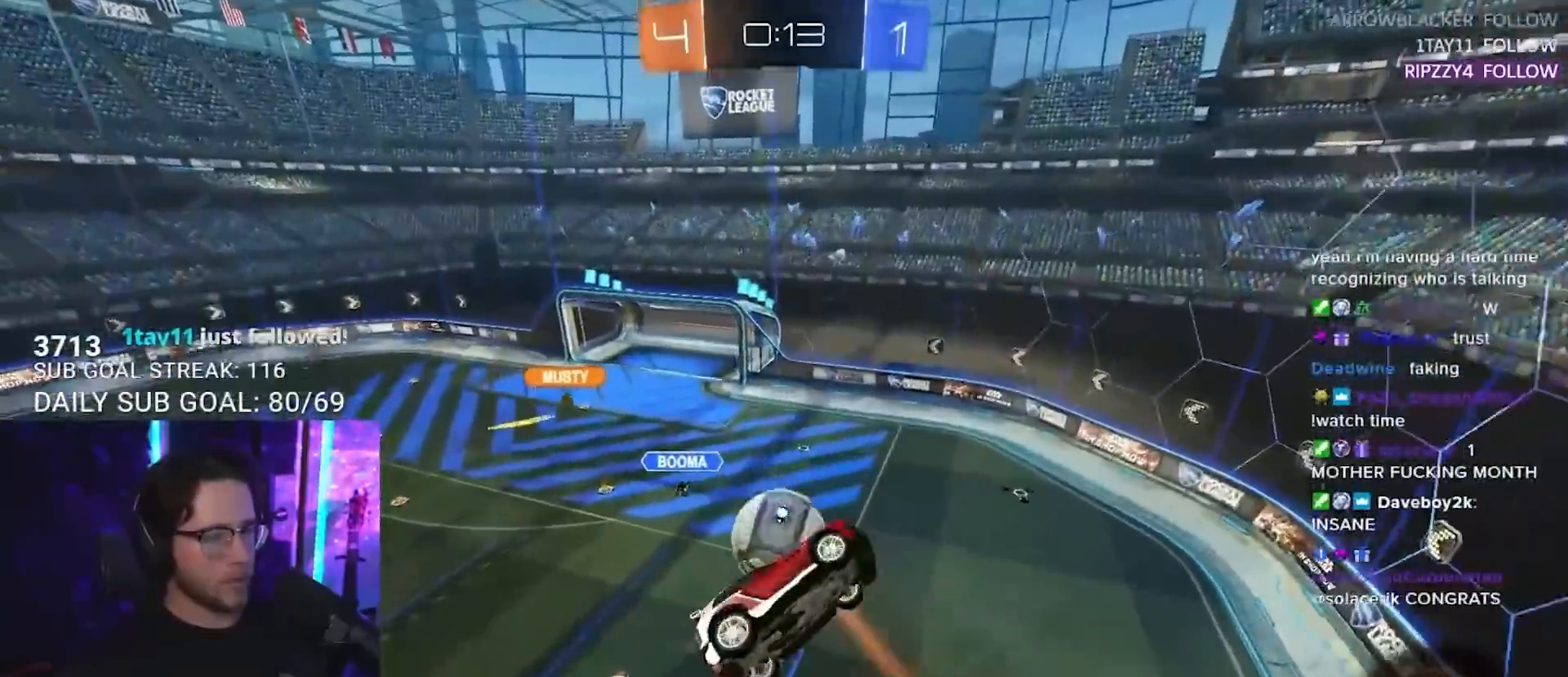
{"buttons": ["SQUARE", "R1", "R2"], "left_stick": "right", "right_stick": "center", "events": [[50, "left_stick", "down-left"], [117, "R1", "down"], [317, "L3", "up"], [350, "left_stick", "up"], [450, "left_stick", "right"]]}
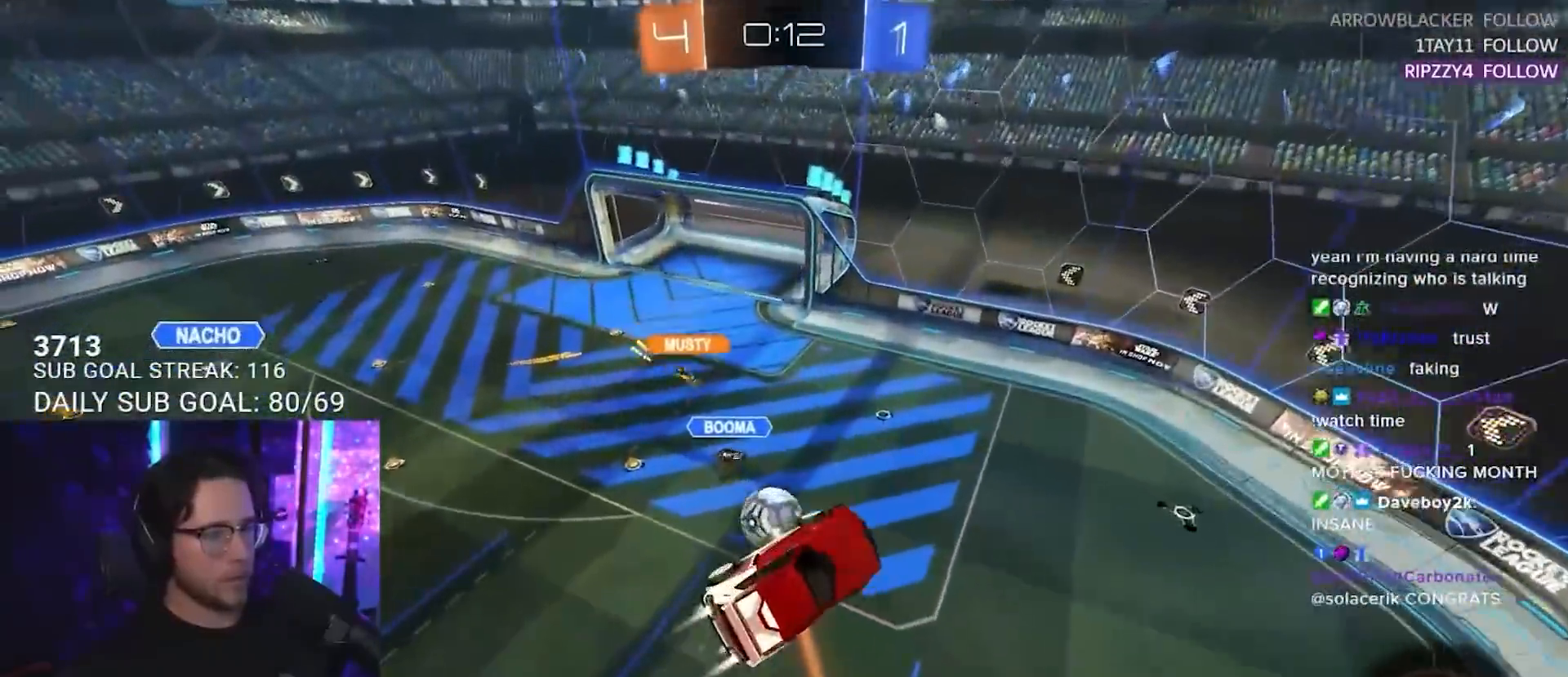
{"buttons": ["R2", "L3"], "left_stick": "down-right", "right_stick": "center", "events": [[33, "left_stick", "down-right"], [133, "R1", "up"], [183, "SQUARE", "up"], [317, "L3", "down"]]}
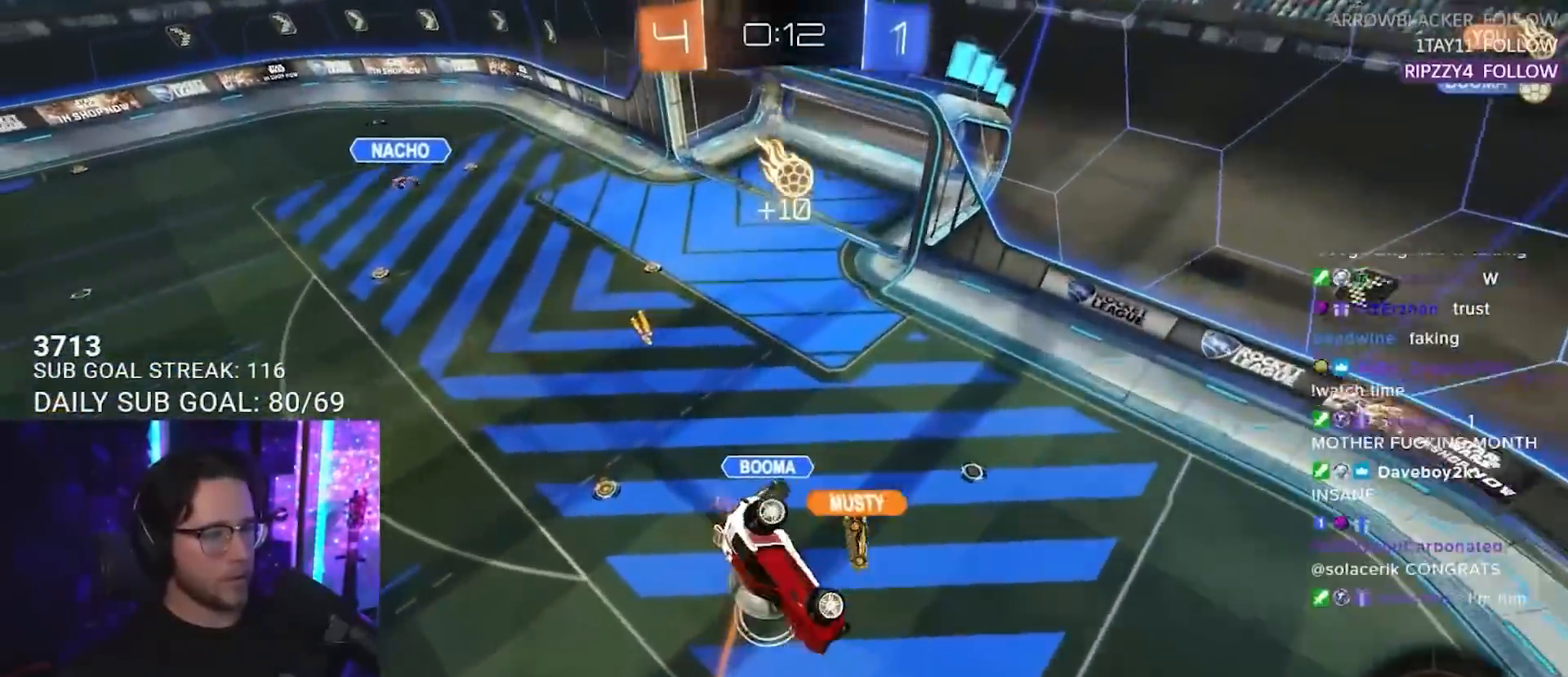
{"buttons": ["R2"], "left_stick": "center", "right_stick": "center", "events": [[467, "L3", "up"], [467, "left_stick", "center"]]}
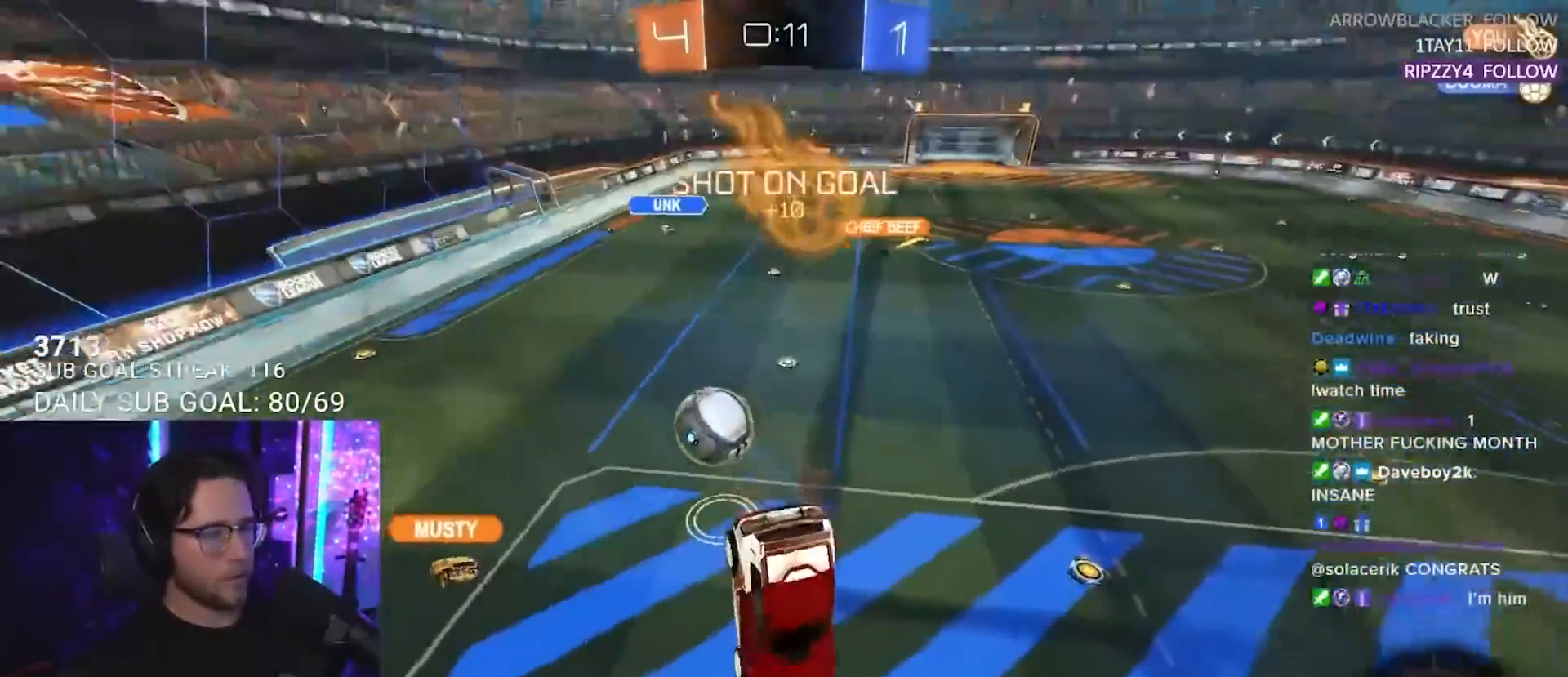
{"buttons": ["R2"], "left_stick": "left", "right_stick": "center", "events": [[167, "left_stick", "down-left"], [383, "left_stick", "left"]]}
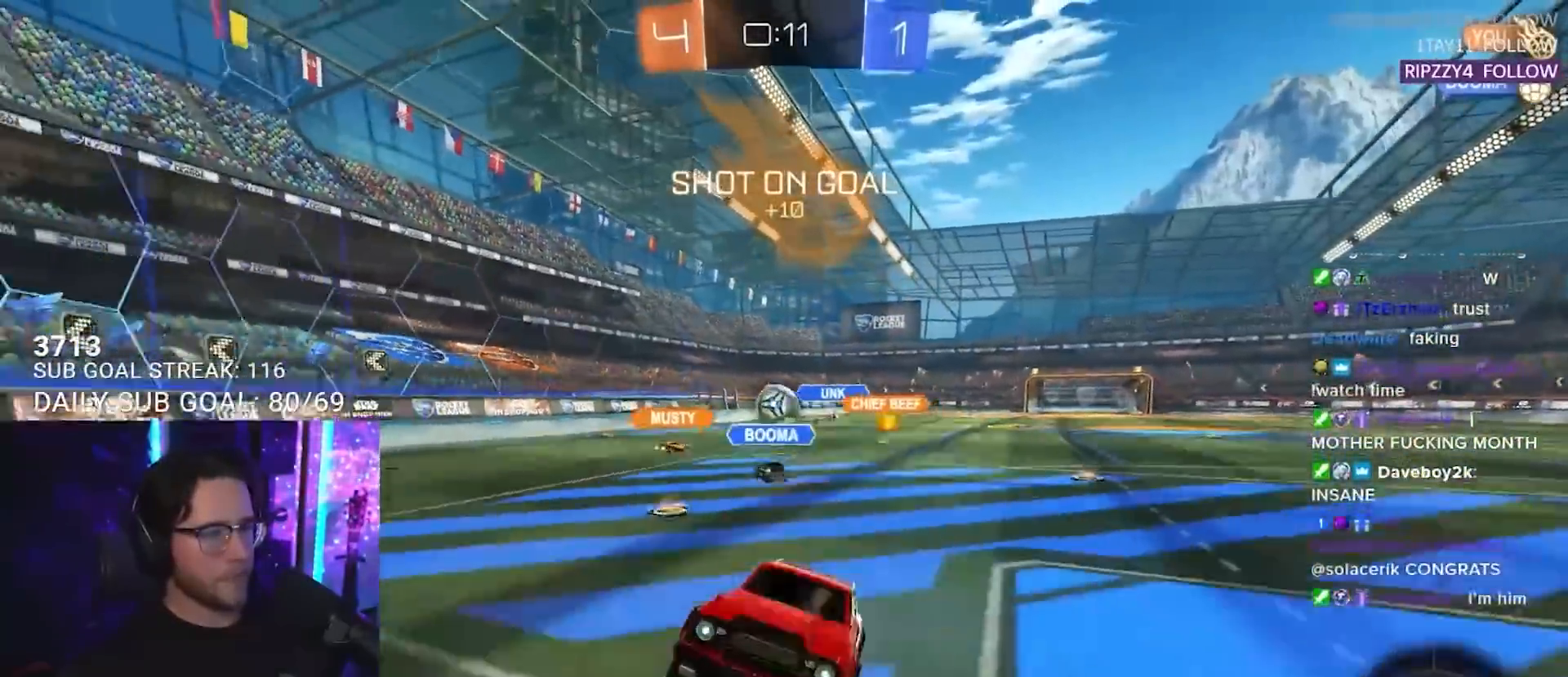
{"buttons": ["R2"], "left_stick": "left", "right_stick": "center", "events": []}
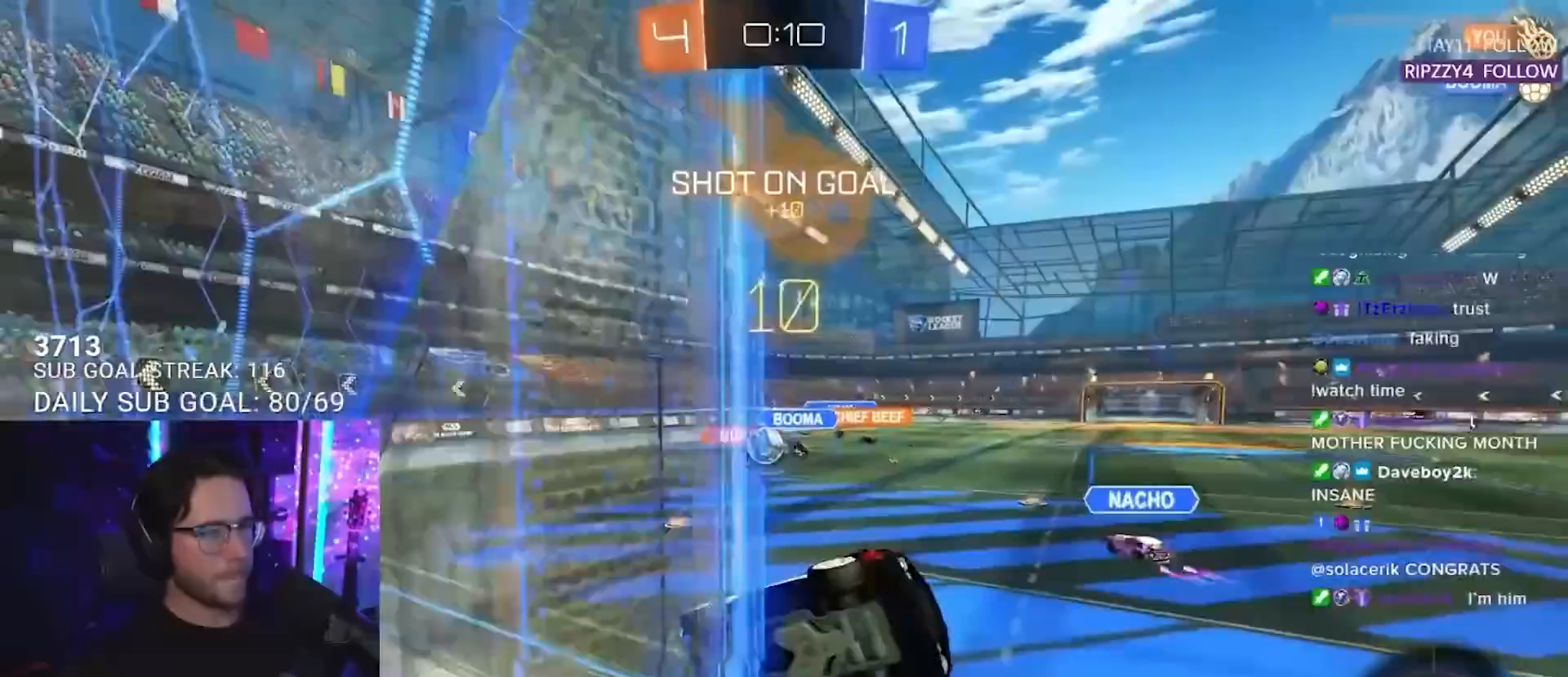
{"buttons": ["R2", "L3"], "left_stick": "down-left", "right_stick": "center", "events": [[267, "left_stick", "down-left"], [483, "L3", "down"]]}
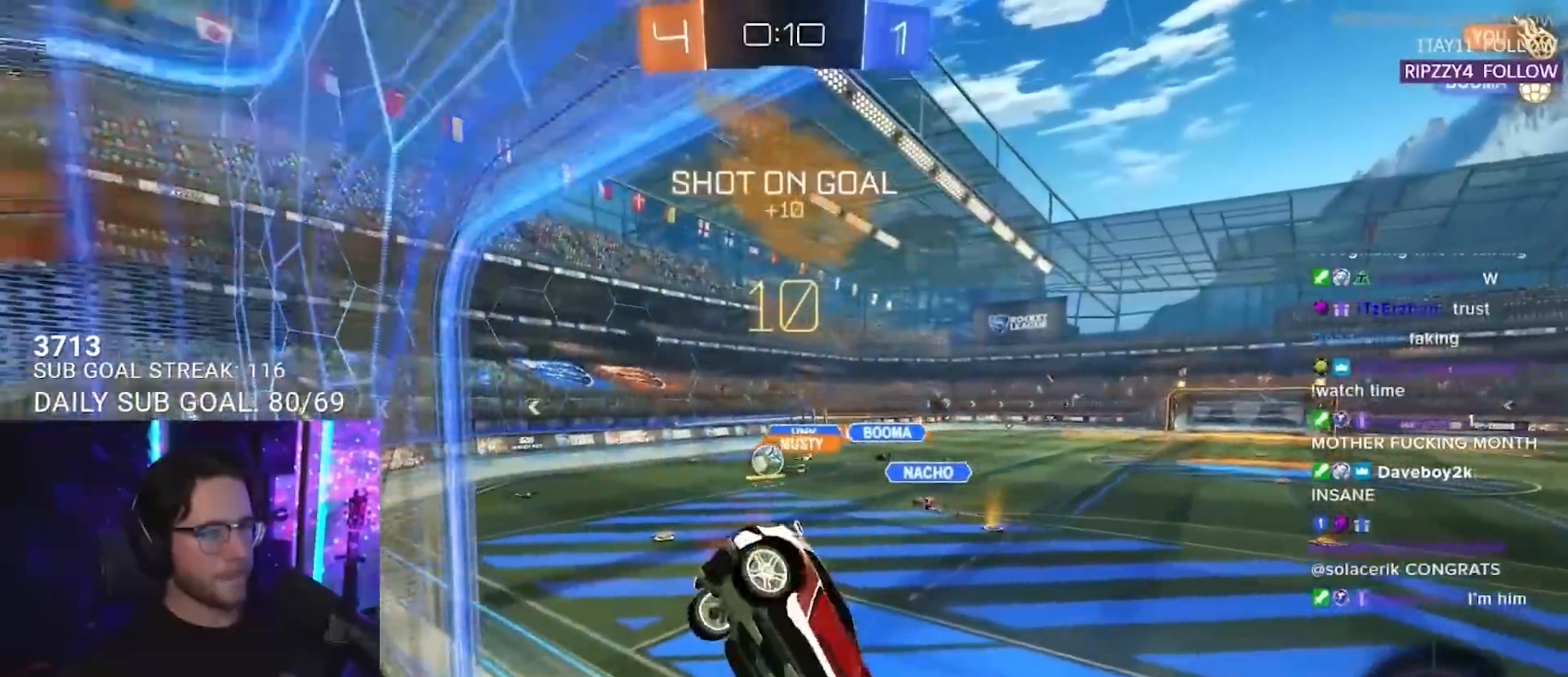
{"buttons": ["R2"], "left_stick": "right", "right_stick": "center", "events": [[167, "L3", "up"], [250, "left_stick", "right"]]}
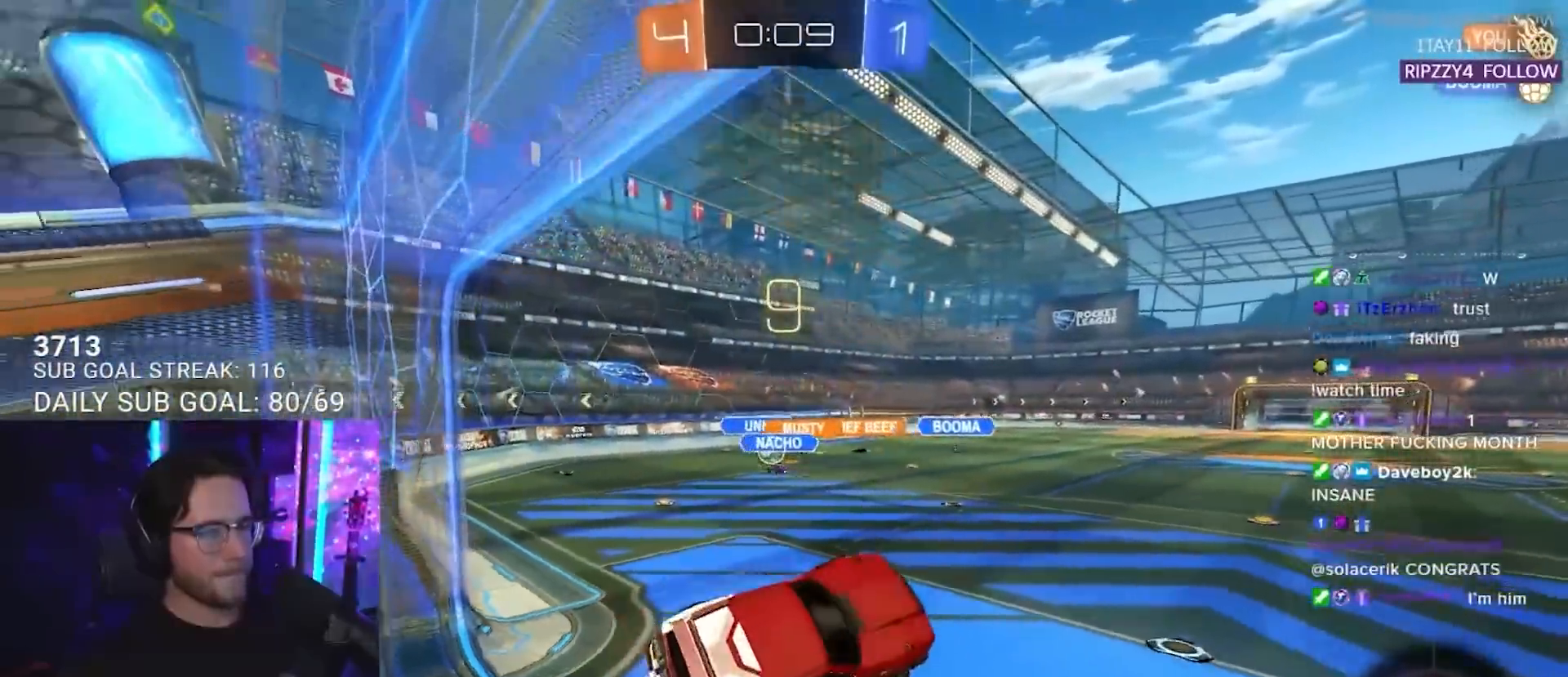
{"buttons": ["R2"], "left_stick": "up-right", "right_stick": "center", "events": [[183, "L2", "down"], [183, "left_stick", "down-left"], [350, "left_stick", "left"], [433, "L2", "up"], [500, "left_stick", "up-right"]]}
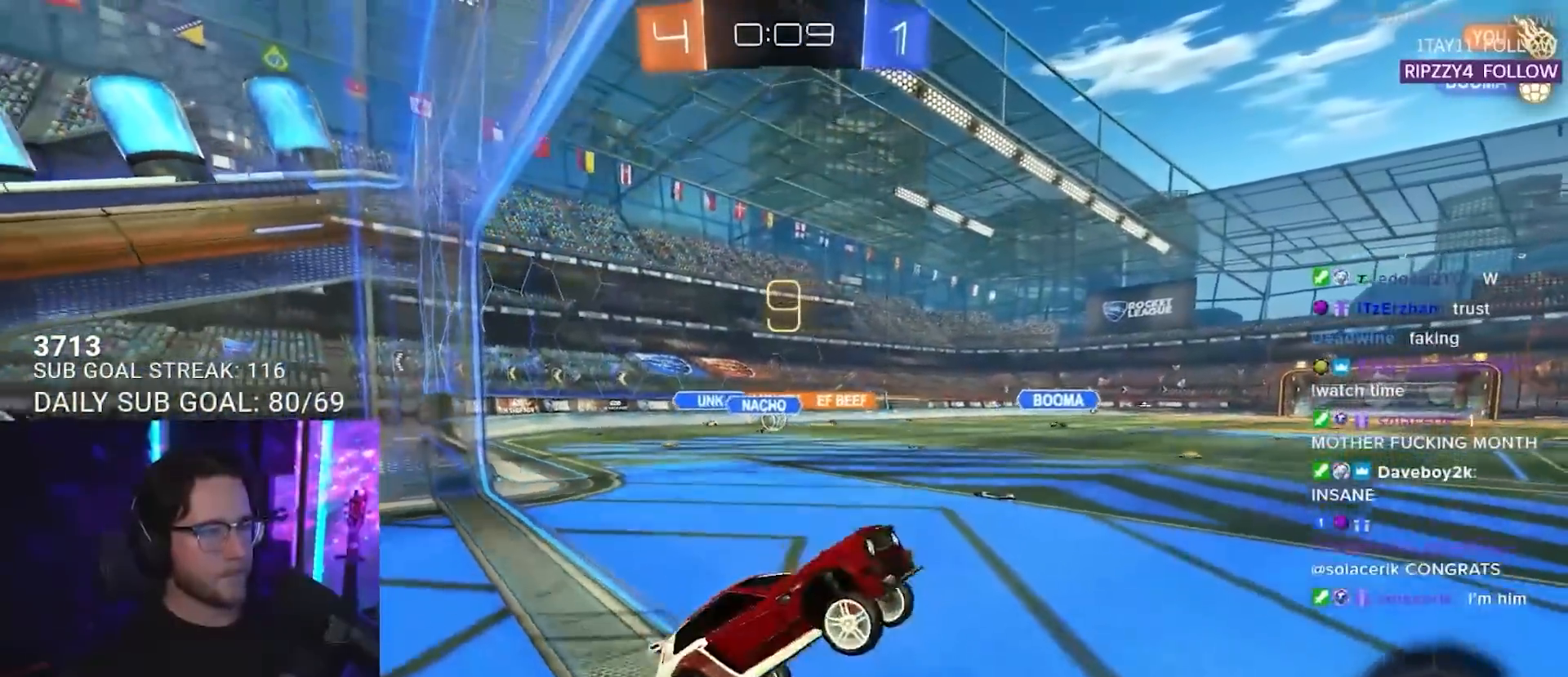
{"buttons": ["R2"], "left_stick": "left", "right_stick": "center", "events": [[67, "CROSS", "down"], [117, "left_stick", "up-left"], [133, "CROSS", "up"], [167, "left_stick", "left"]]}
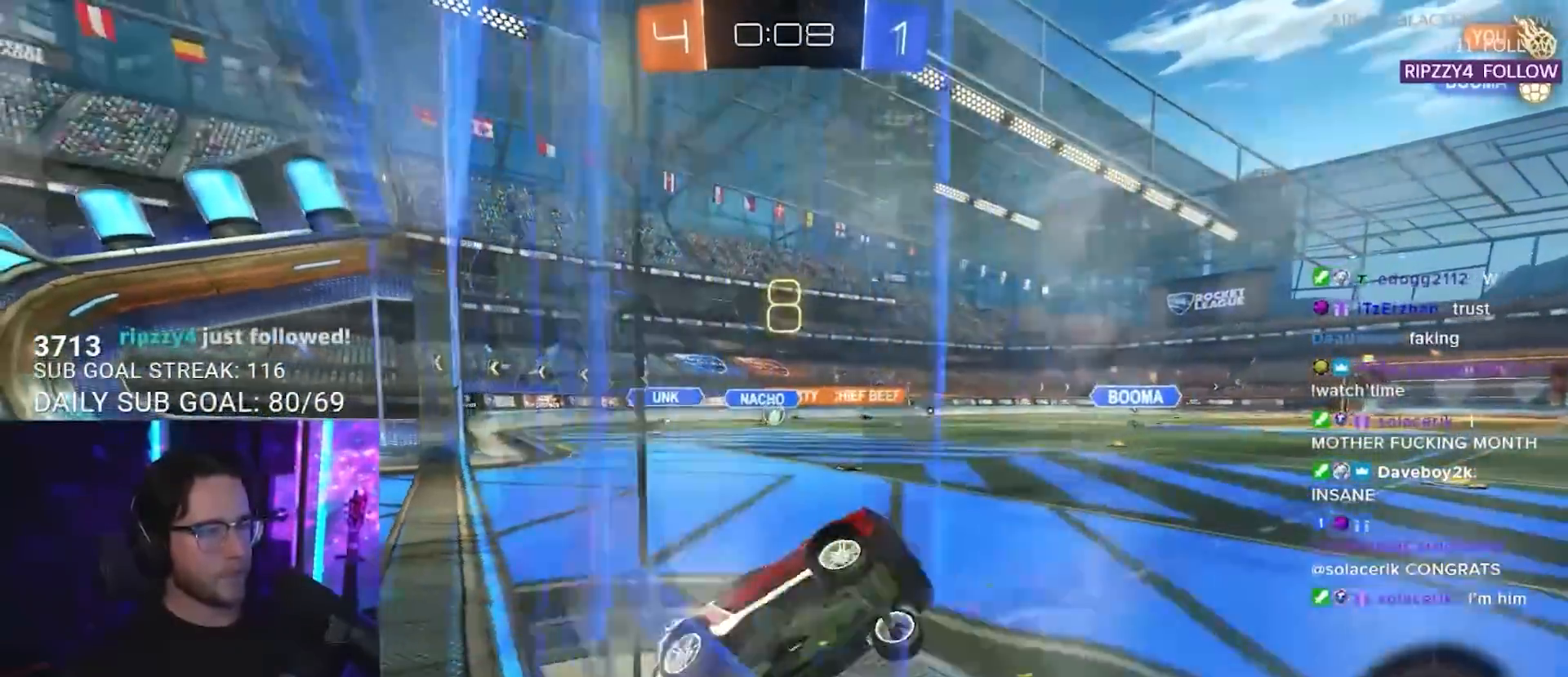
{"buttons": ["R2", "L3"], "left_stick": "down-right", "right_stick": "center", "events": [[150, "left_stick", "center"], [217, "left_stick", "down-right"], [233, "L3", "down"]]}
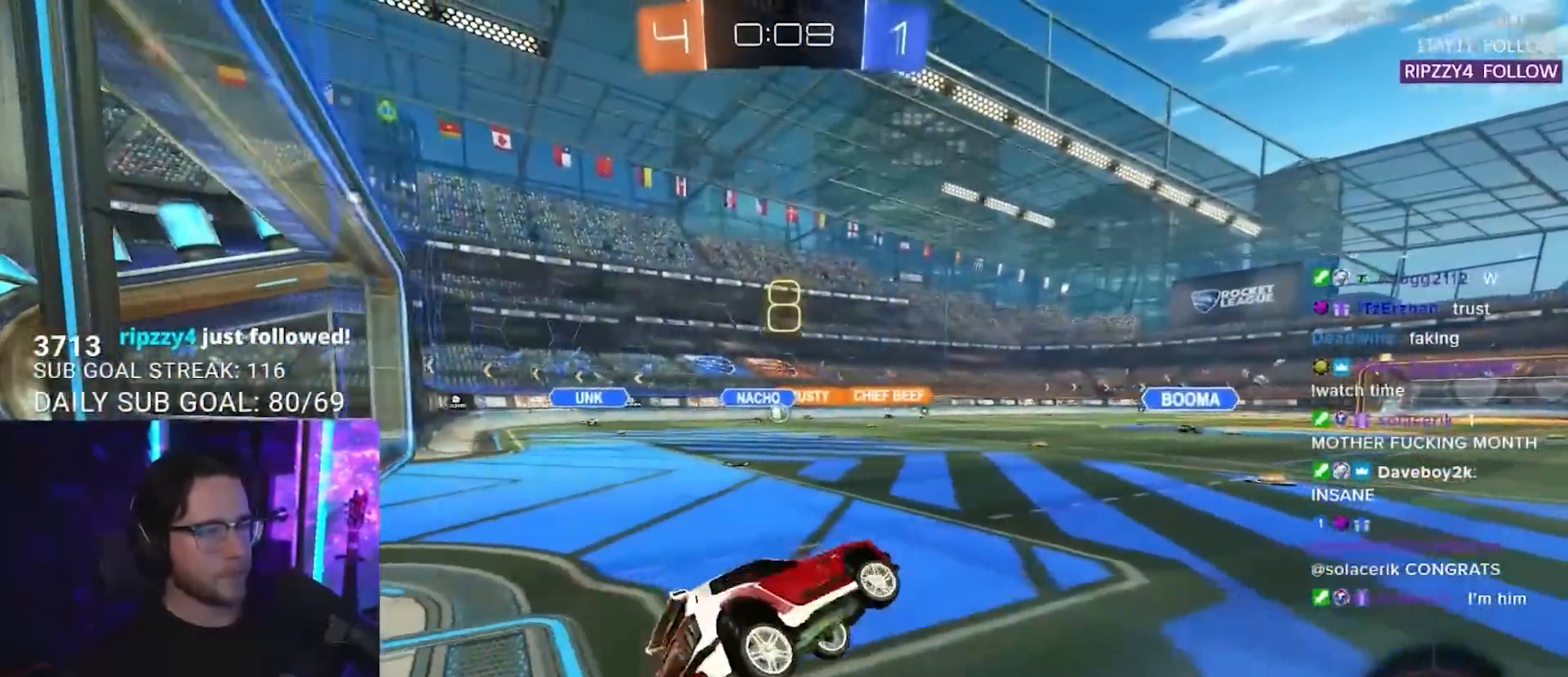
{"buttons": ["CROSS", "L2", "R2"], "left_stick": "up-left", "right_stick": "center", "events": [[17, "L3", "up"], [100, "left_stick", "up-right"], [267, "CROSS", "down"], [350, "CROSS", "up"], [450, "CROSS", "down"], [483, "L2", "down"], [500, "left_stick", "up-left"]]}
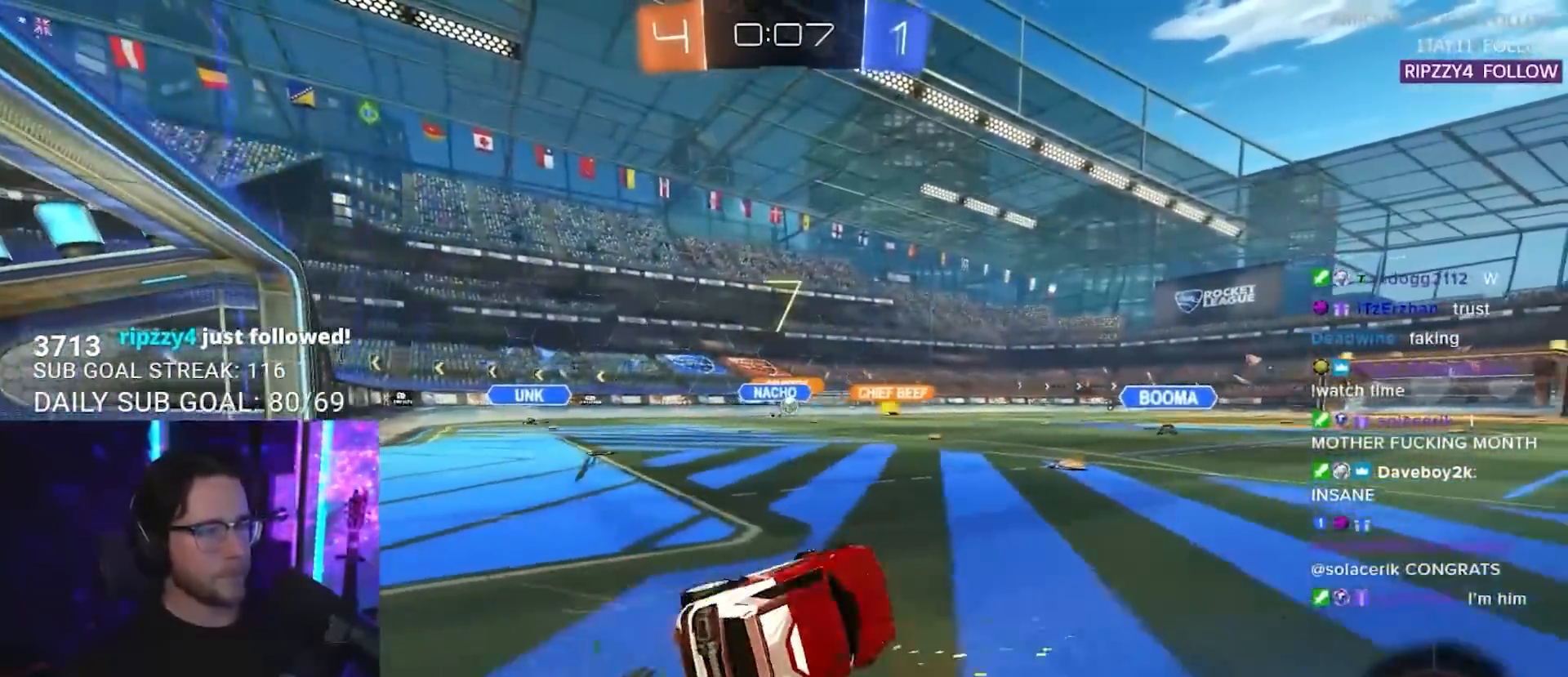
{"buttons": ["SQUARE", "R2", "L3"], "left_stick": "up", "right_stick": "center", "events": [[17, "CROSS", "up"], [83, "CROSS", "down"], [83, "L2", "up"], [117, "SQUARE", "down"], [117, "left_stick", "down"], [150, "CROSS", "up"], [400, "left_stick", "center"], [450, "left_stick", "up"], [467, "L3", "down"]]}
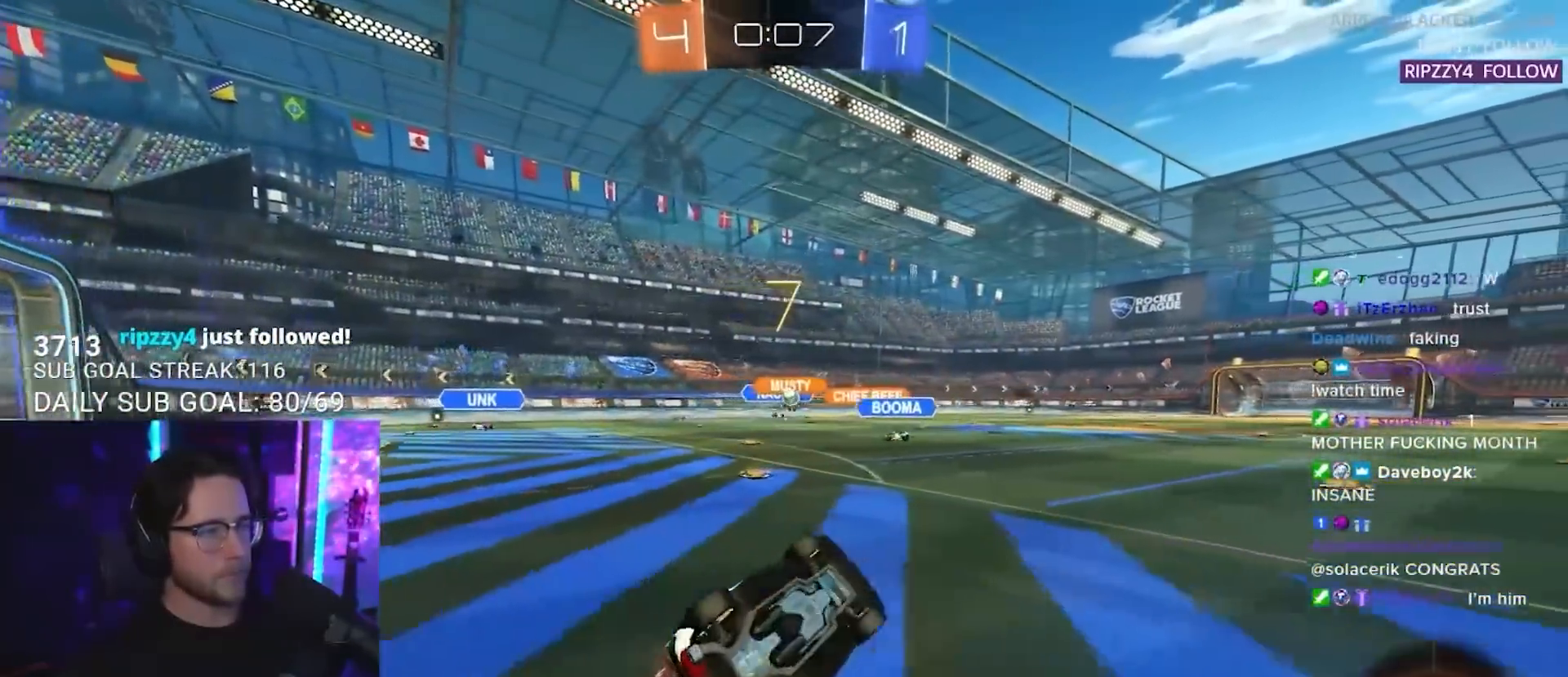
{"buttons": ["SQUARE", "R1", "R2"], "left_stick": "right", "right_stick": "center", "events": [[33, "left_stick", "up-right"], [150, "left_stick", "down-right"], [217, "left_stick", "down"], [267, "R1", "down"], [350, "L3", "up"], [350, "left_stick", "right"]]}
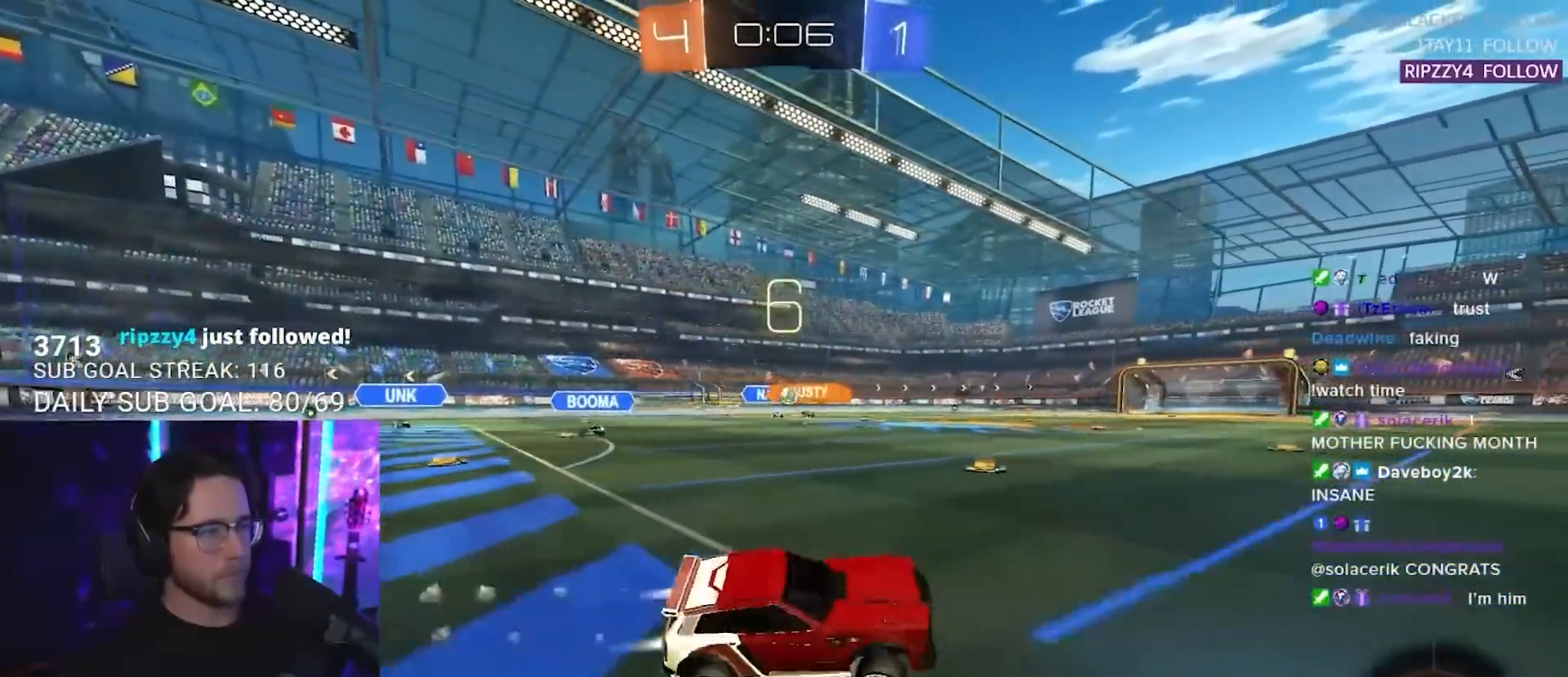
{"buttons": ["L2", "R2"], "left_stick": "down-left", "right_stick": "center", "events": [[17, "left_stick", "up-right"], [133, "CROSS", "down"], [133, "SQUARE", "up"], [150, "L2", "down"], [150, "left_stick", "up-left"], [183, "CROSS", "up"], [183, "R1", "up"], [233, "CROSS", "down"], [233, "L2", "up"], [267, "left_stick", "down"], [333, "L2", "down"], [333, "left_stick", "down-left"], [400, "CROSS", "up"]]}
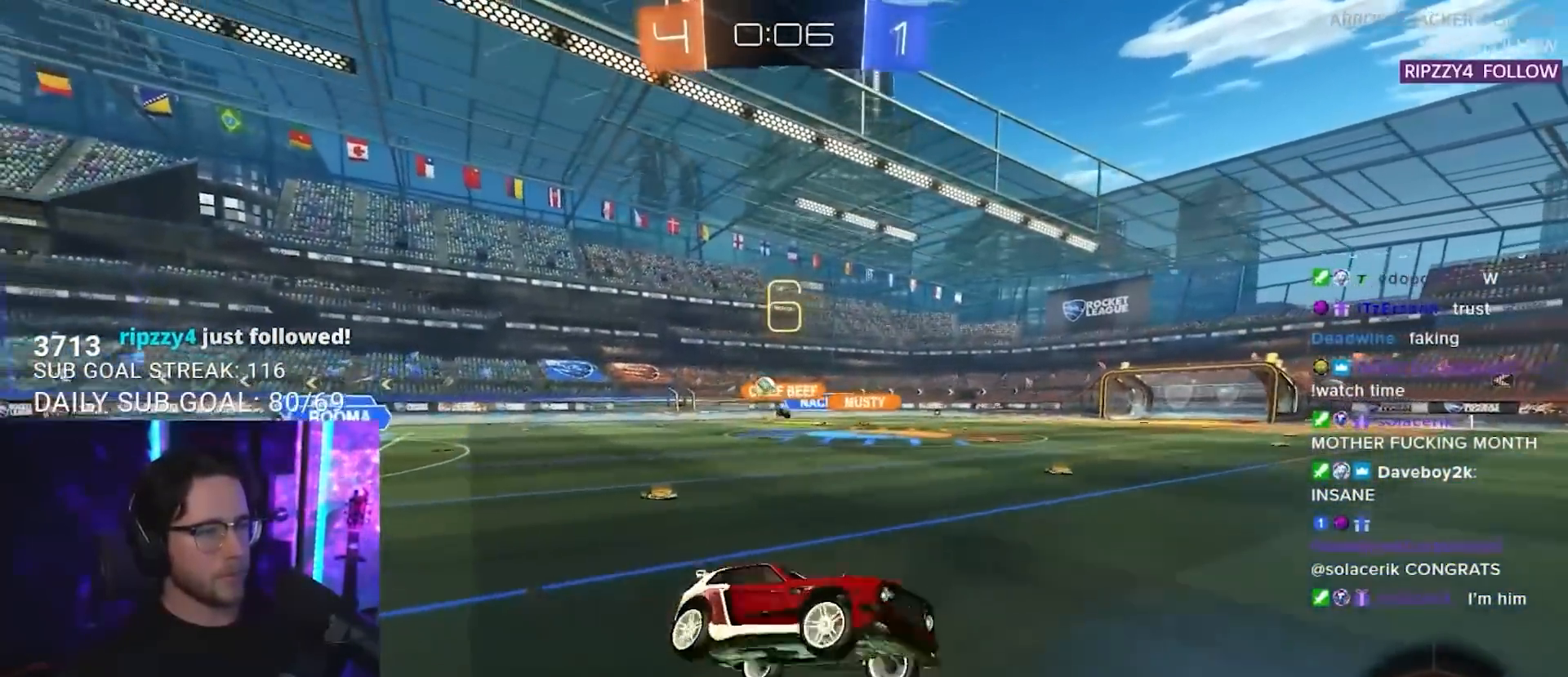
{"buttons": ["L2", "R2"], "left_stick": "left", "right_stick": "center", "events": [[183, "TRIANGLE", "down"], [267, "TRIANGLE", "up"], [267, "left_stick", "left"]]}
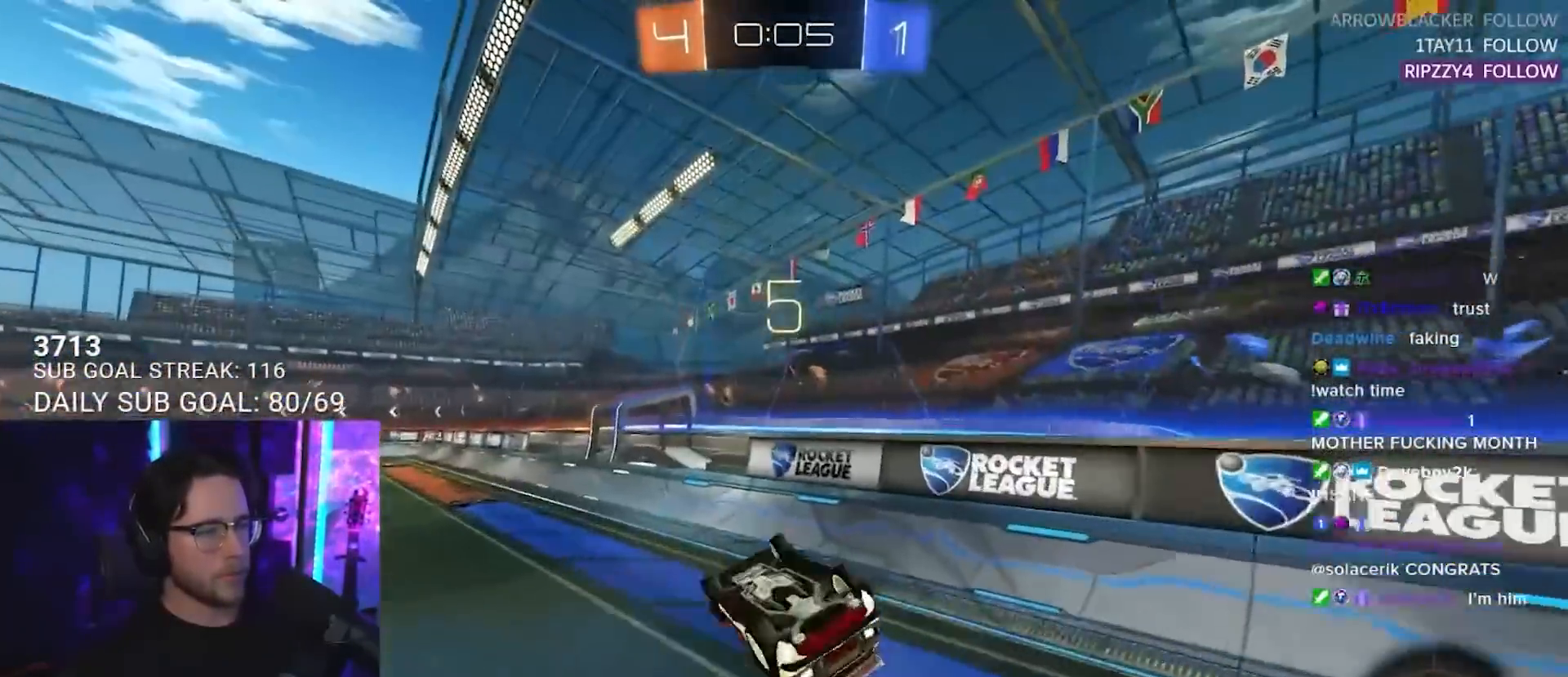
{"buttons": ["R2"], "left_stick": "left", "right_stick": "center", "events": [[400, "L2", "up"]]}
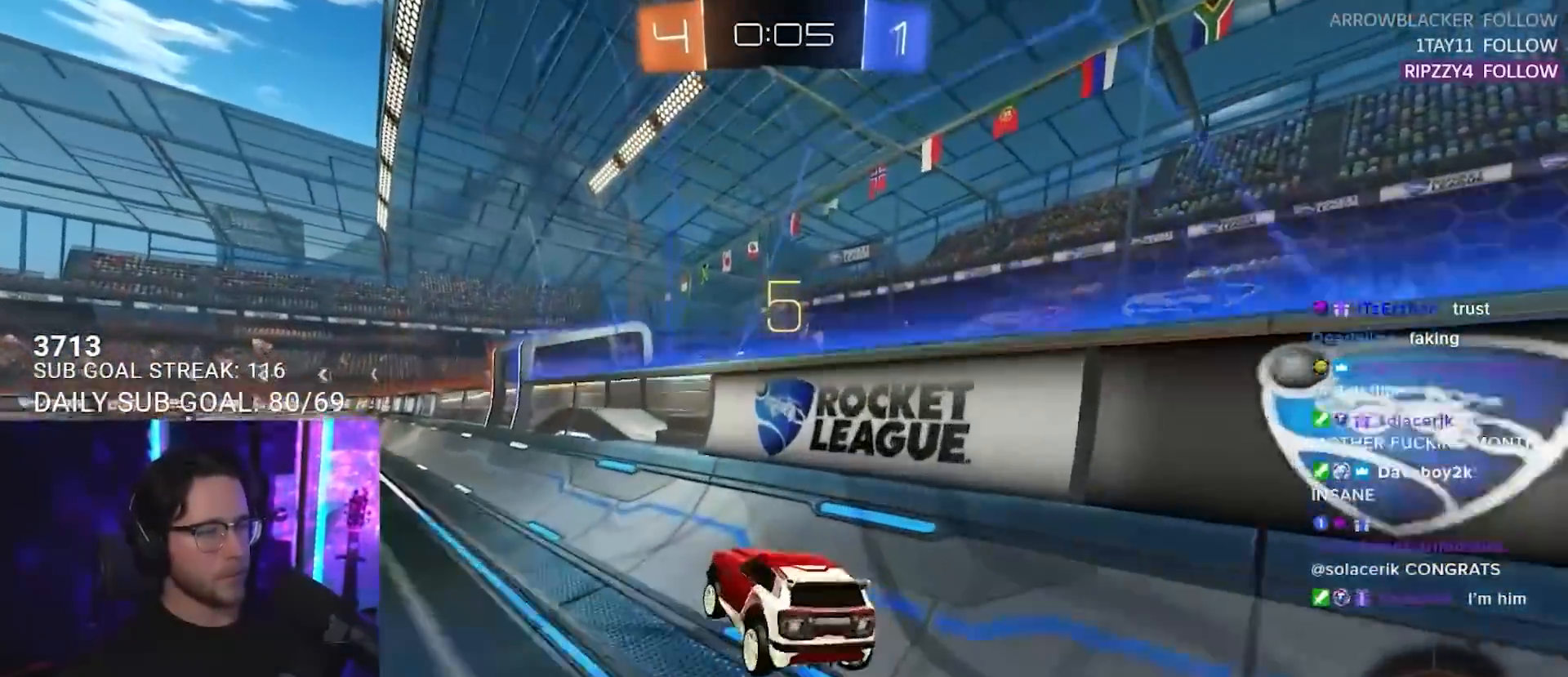
{"buttons": ["CROSS"], "left_stick": "down", "right_stick": "center", "events": [[50, "CROSS", "down"], [50, "left_stick", "up-left"], [167, "CROSS", "up"], [183, "left_stick", "center"], [267, "R2", "up"], [283, "L2", "down"], [317, "left_stick", "down"], [400, "CROSS", "down"], [500, "L2", "up"]]}
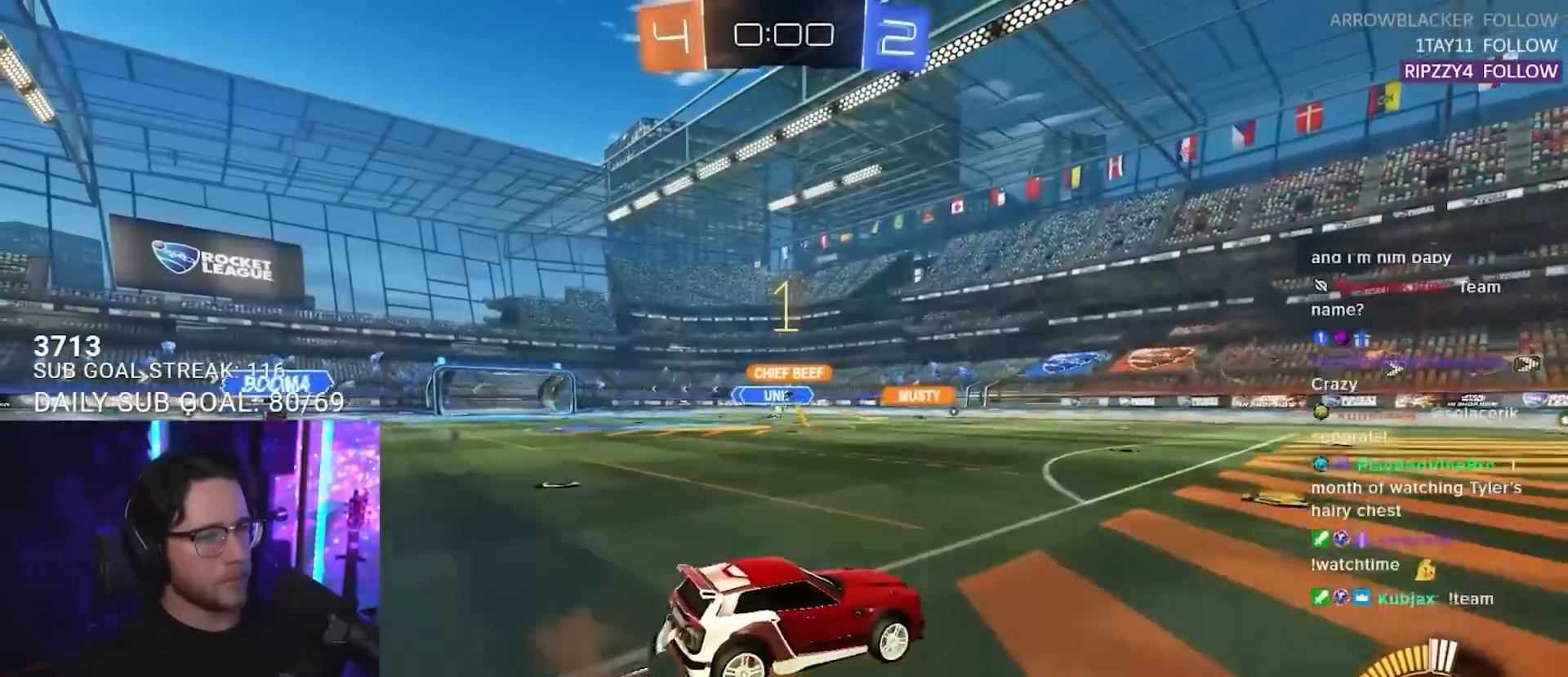
{"buttons": ["R2"], "left_stick": "up", "right_stick": "center", "events": [[17, "R2", "down"], [33, "CROSS", "up"], [50, "left_stick", "center"], [100, "CROSS", "down"], [150, "left_stick", "down-left"], [183, "L3", "down"], [250, "CROSS", "up"], [317, "left_stick", "up-left"], [400, "L3", "up"], [400, "left_stick", "up"]]}